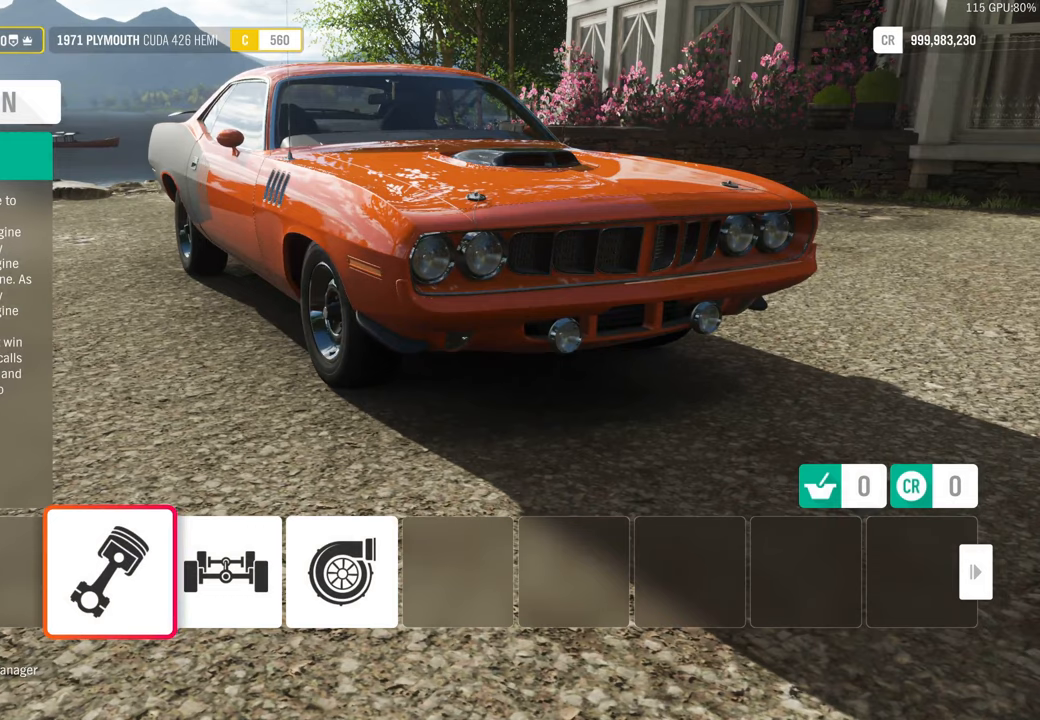
Gameplay with a controller (Xbox layout); each line is a JSON object with the inputs held at the frame after it. "events" lists button and stick changes between this image and that frame as [ms after this image, input, new state], when the widget could be followed in between.
{"buttons": [], "left_stick": "center", "right_stick": "center", "events": [[183, "DPAD_RIGHT", "down"], [300, "DPAD_RIGHT", "up"], [350, "A", "down"], [467, "A", "up"]]}
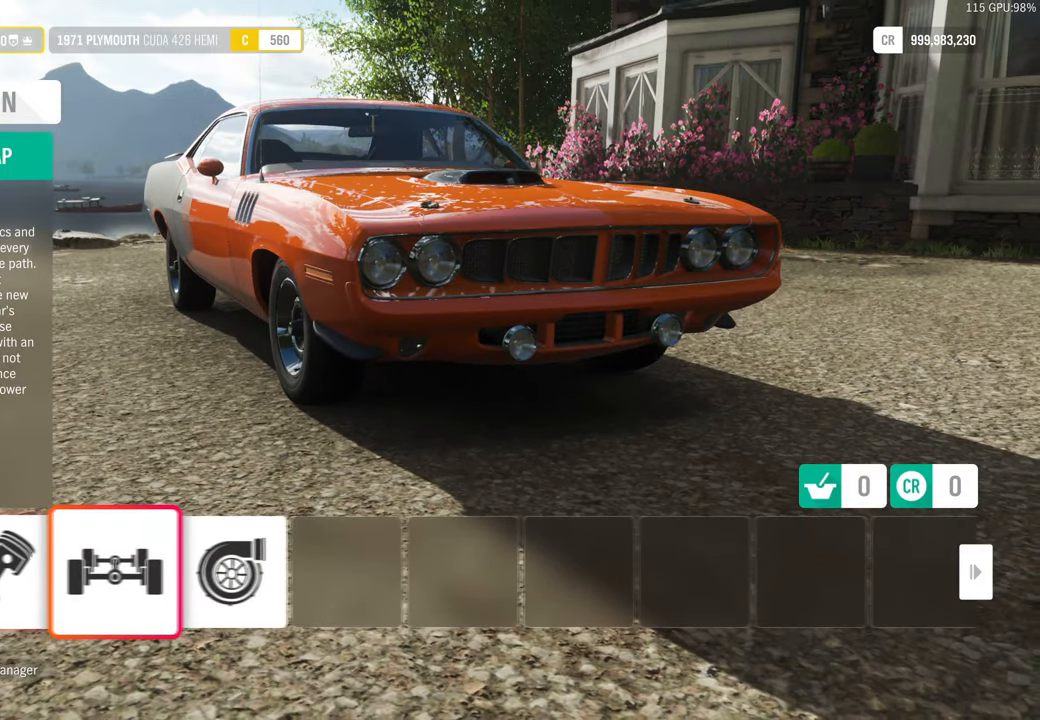
{"buttons": [], "left_stick": "center", "right_stick": "center", "events": []}
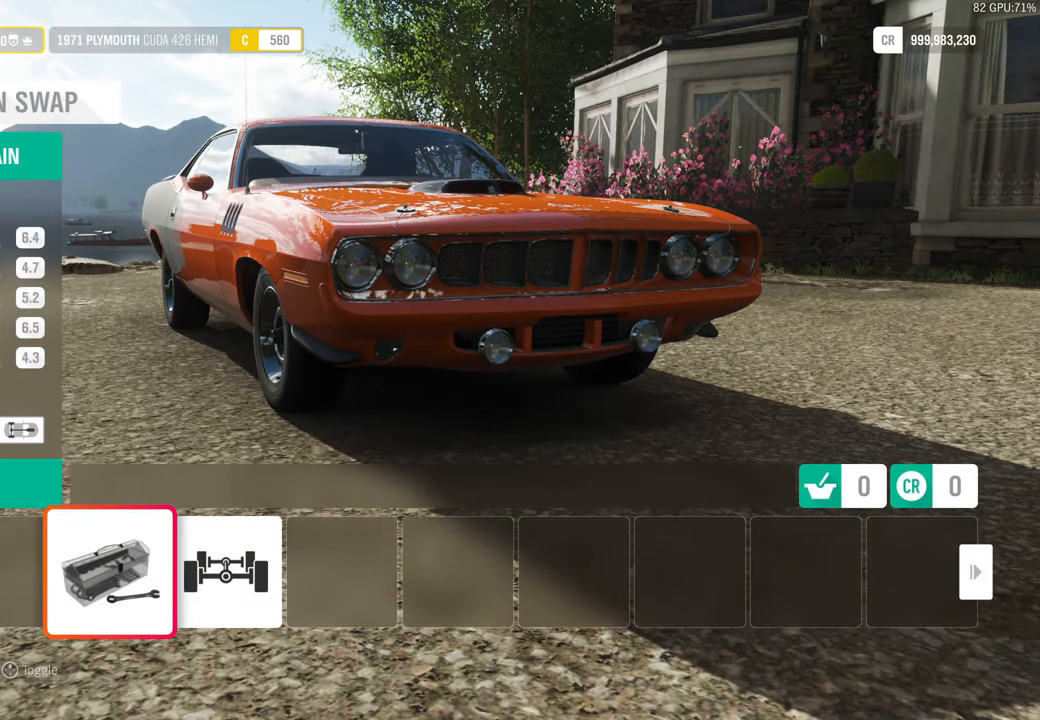
{"buttons": [], "left_stick": "center", "right_stick": "center", "events": [[67, "DPAD_RIGHT", "down"], [233, "DPAD_RIGHT", "up"]]}
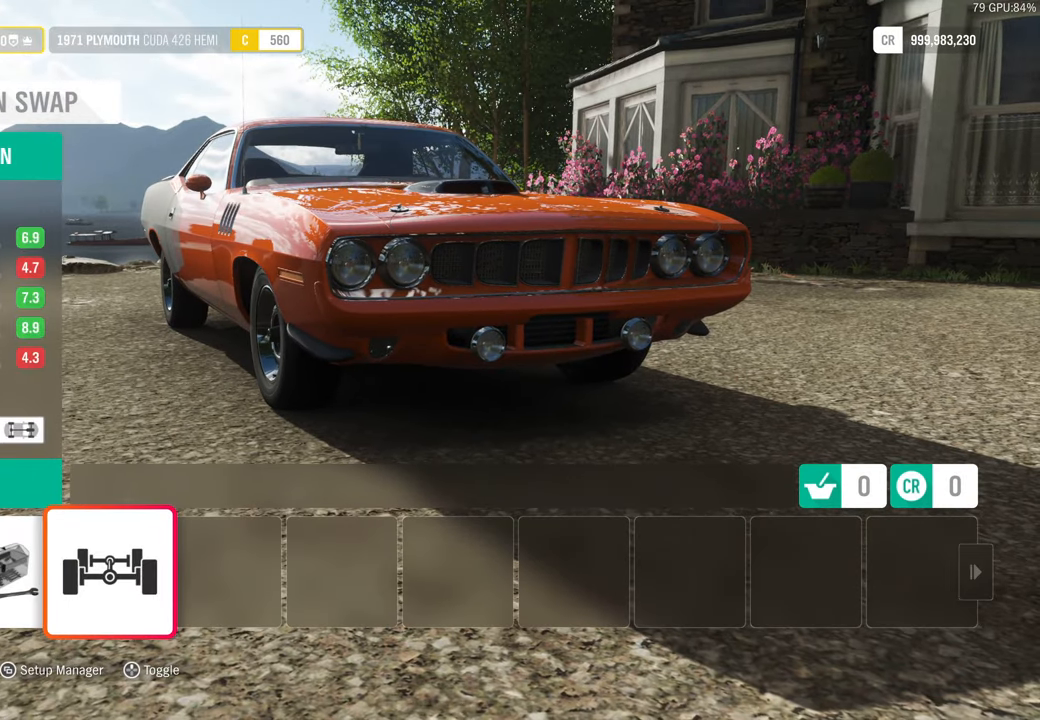
{"buttons": [], "left_stick": "center", "right_stick": "center", "events": [[33, "DPAD_UP", "down"], [167, "DPAD_UP", "up"]]}
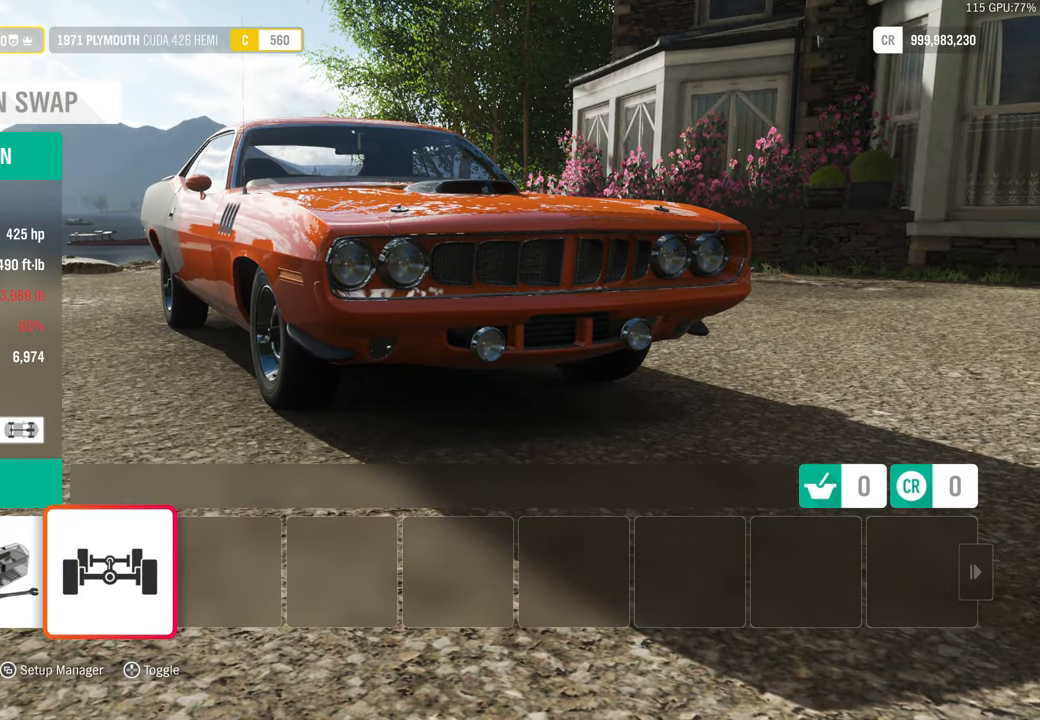
{"buttons": [], "left_stick": "center", "right_stick": "center", "events": [[17, "A", "down"], [100, "A", "up"]]}
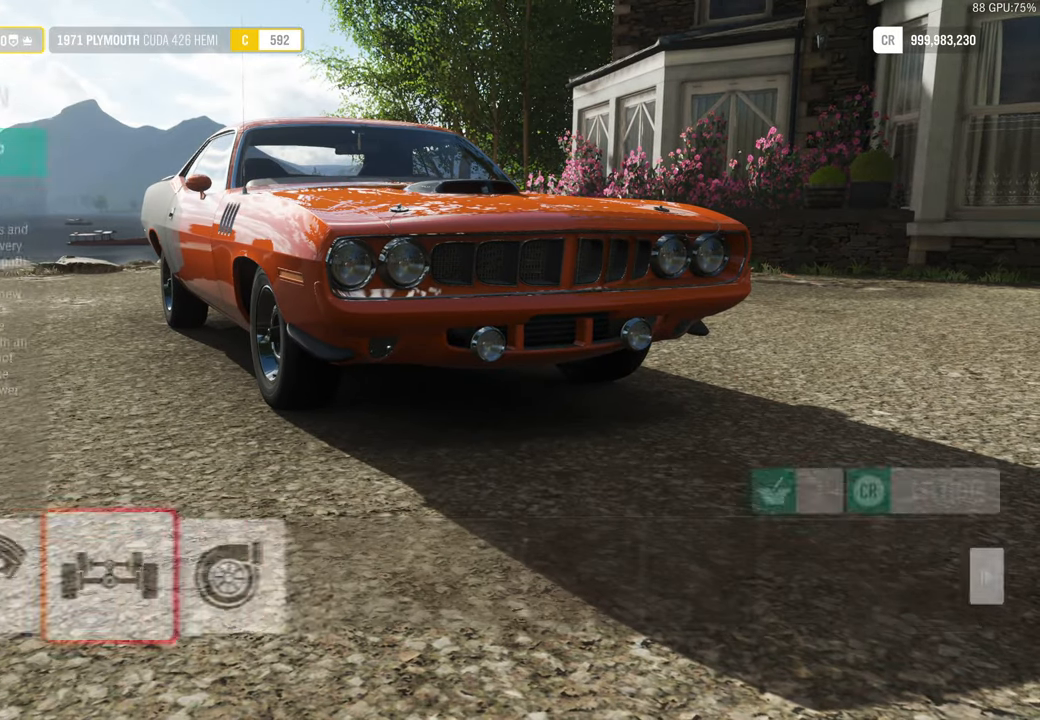
{"buttons": [], "left_stick": "center", "right_stick": "center", "events": [[67, "R1", "down"], [167, "R1", "up"], [200, "A", "down"], [317, "A", "up"]]}
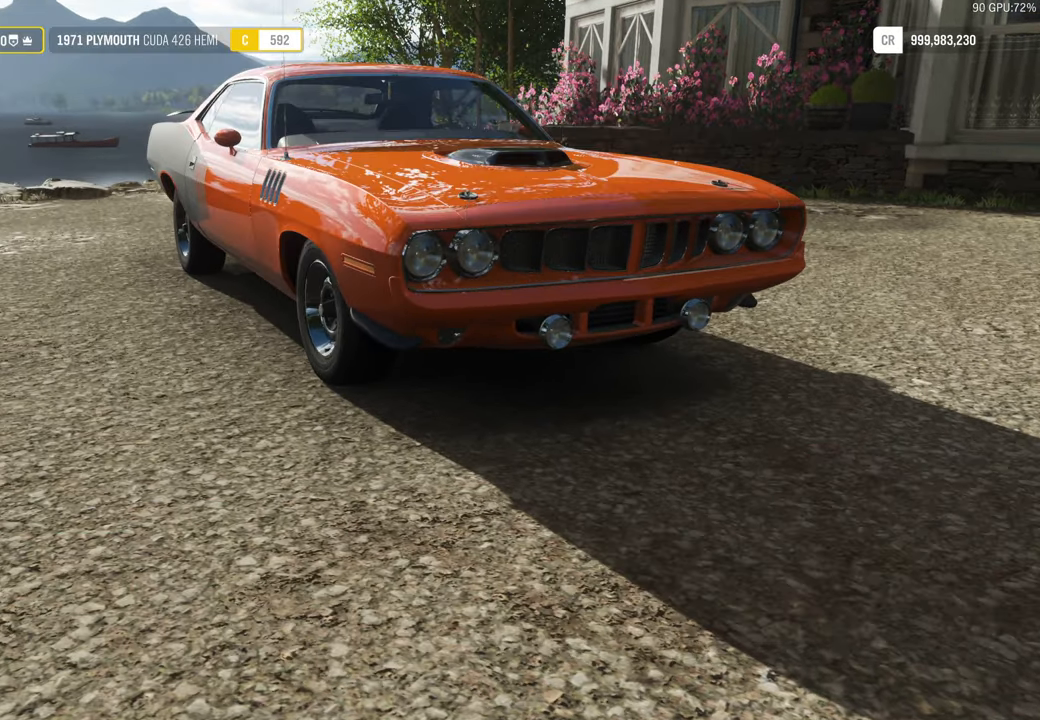
{"buttons": [], "left_stick": "center", "right_stick": "center", "events": []}
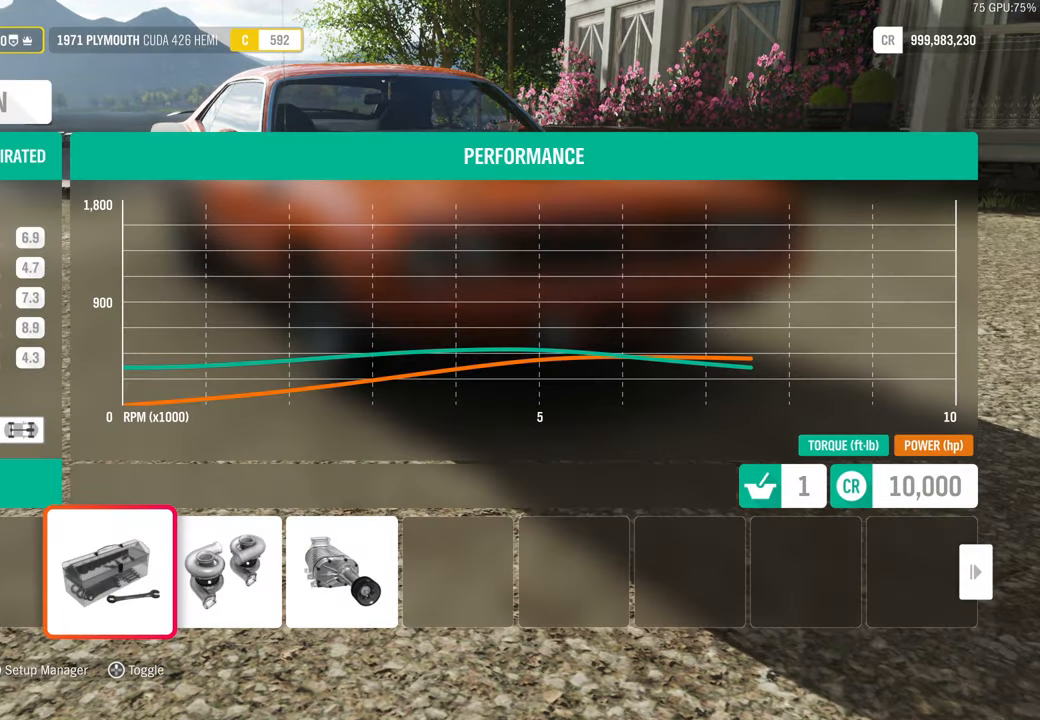
{"buttons": ["R1"], "left_stick": "center", "right_stick": "center", "events": [[217, "R1", "down"]]}
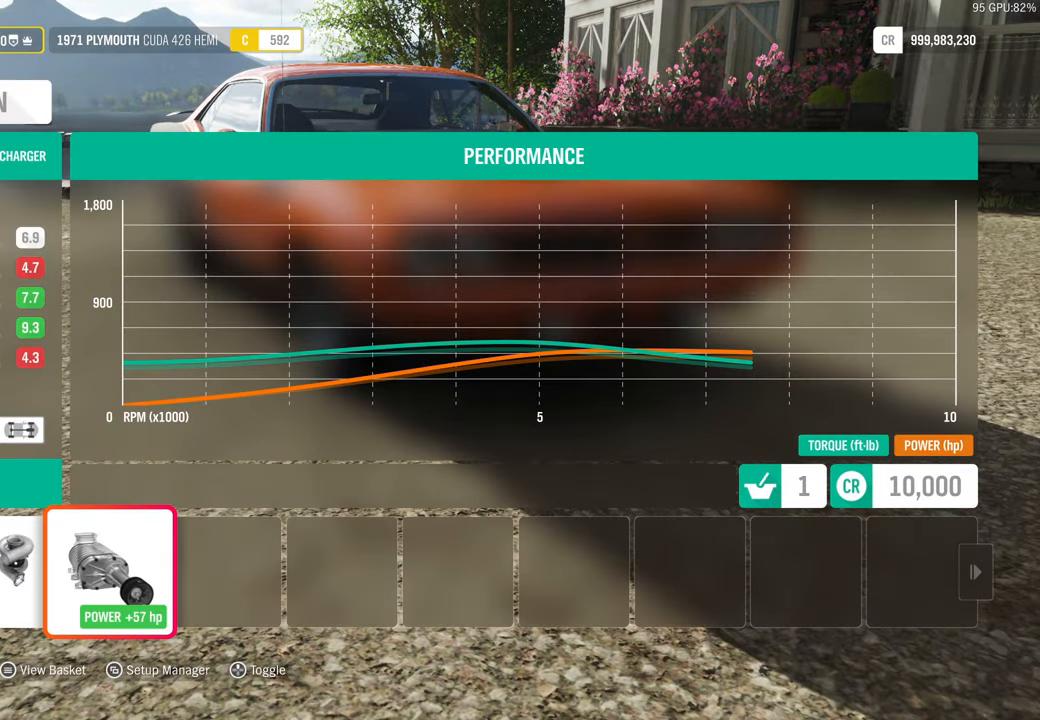
{"buttons": [], "left_stick": "center", "right_stick": "center", "events": [[33, "R1", "up"], [300, "DPAD_UP", "down"], [417, "DPAD_UP", "up"]]}
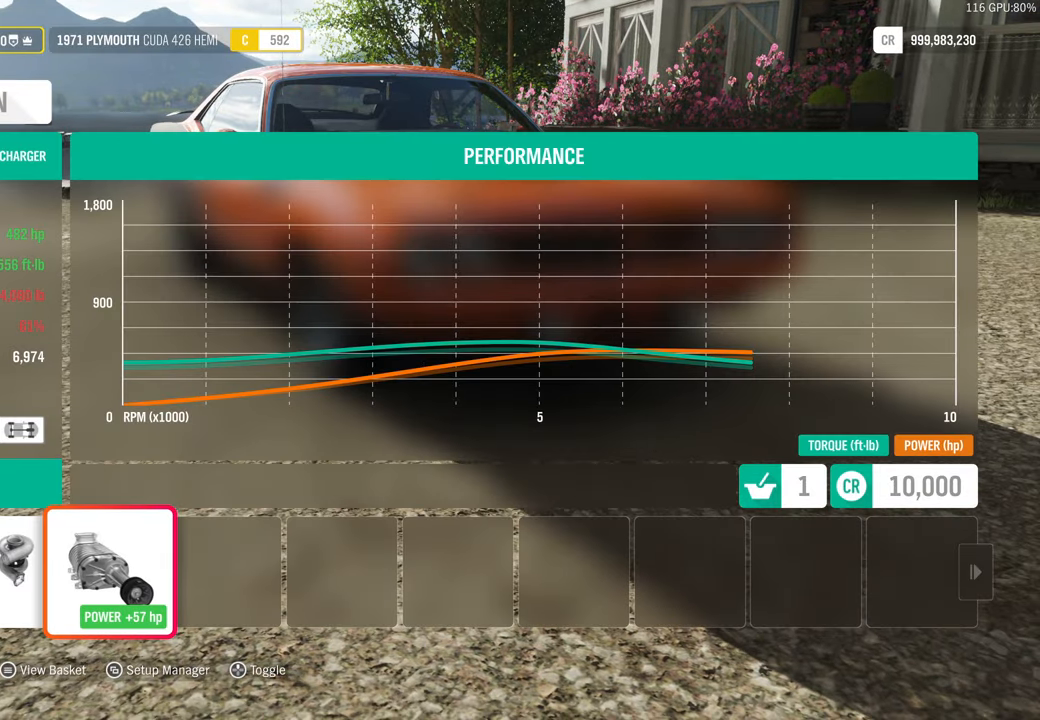
{"buttons": [], "left_stick": "center", "right_stick": "center", "events": []}
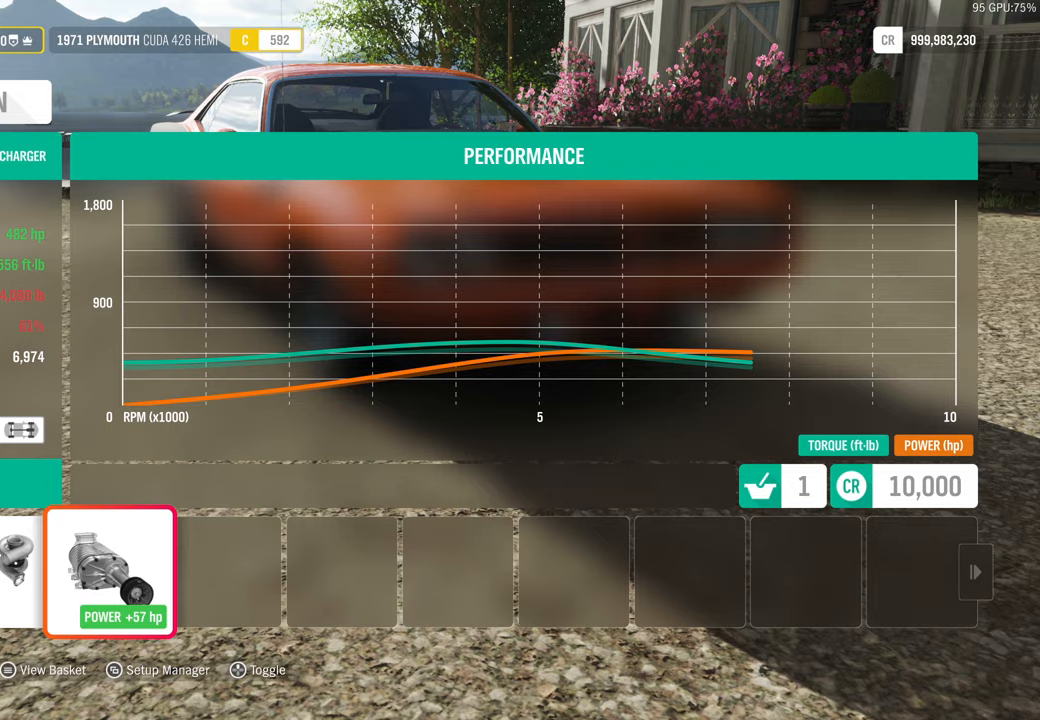
{"buttons": [], "left_stick": "center", "right_stick": "center", "events": []}
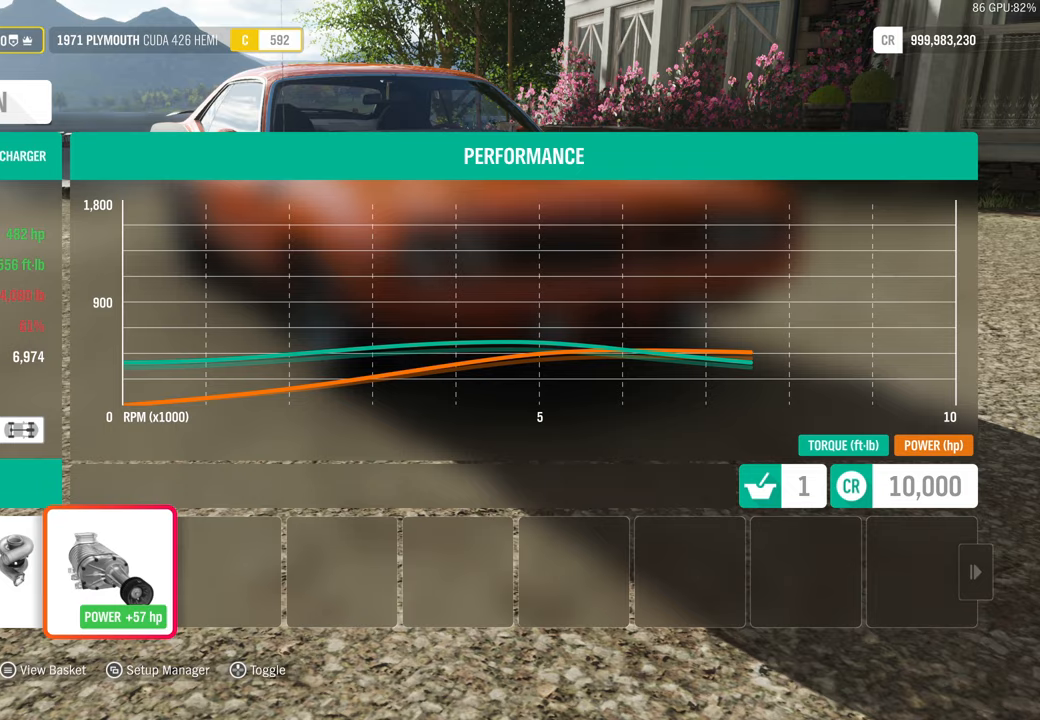
{"buttons": [], "left_stick": "center", "right_stick": "center", "events": [[100, "A", "down"], [167, "A", "up"]]}
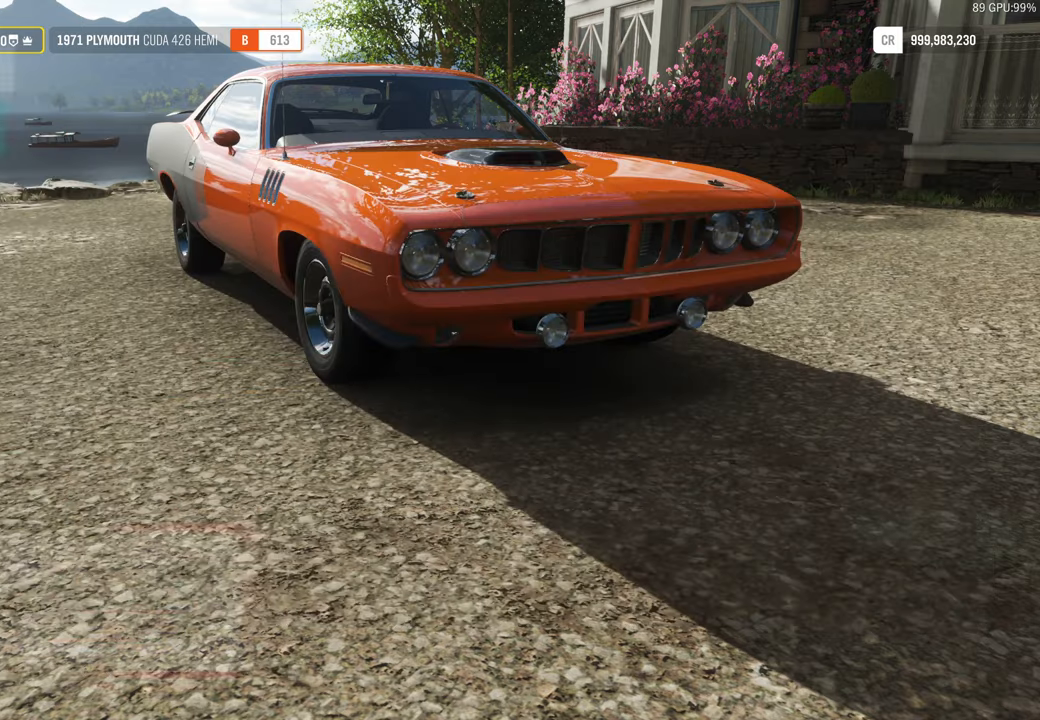
{"buttons": [], "left_stick": "center", "right_stick": "center", "events": [[234, "B", "down"], [300, "B", "up"]]}
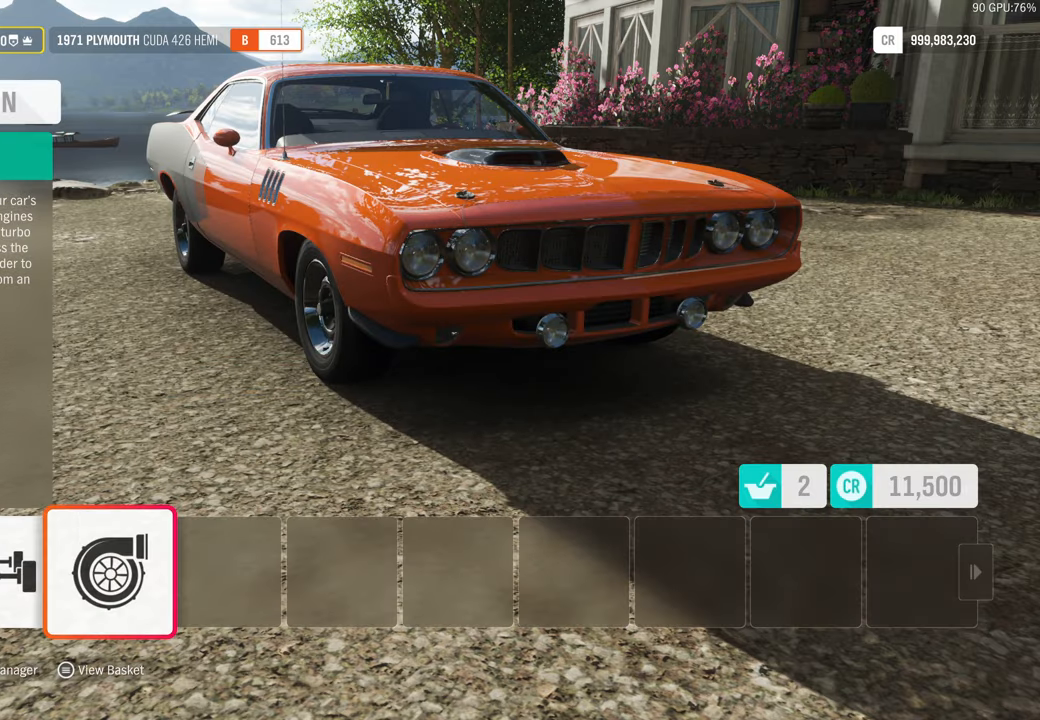
{"buttons": [], "left_stick": "center", "right_stick": "center", "events": []}
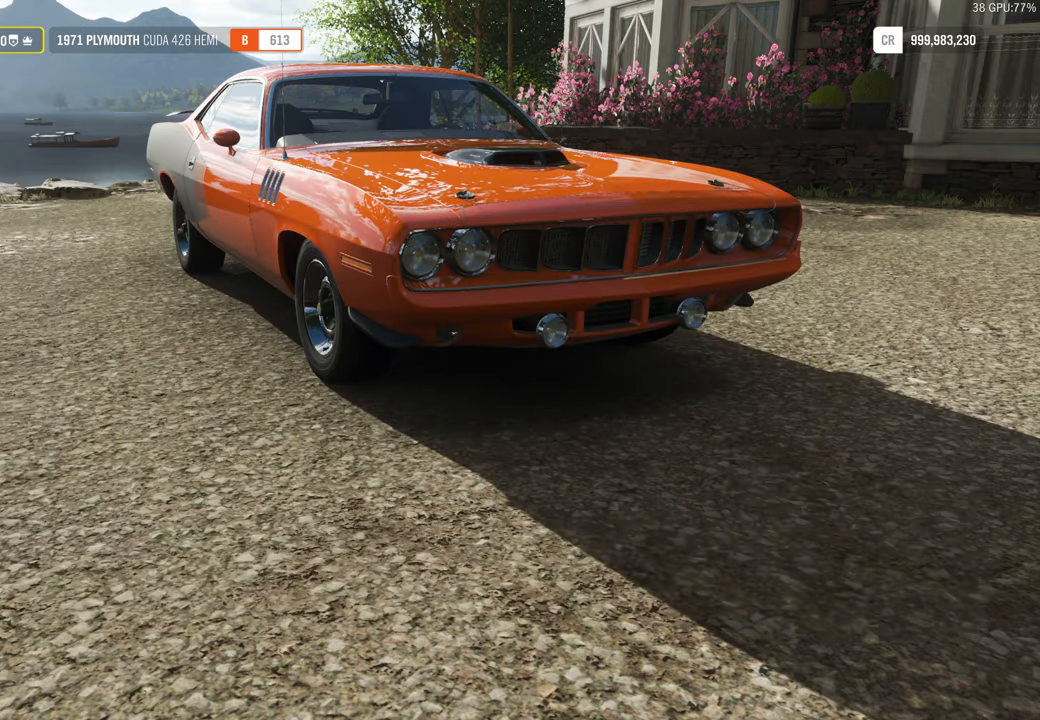
{"buttons": [], "left_stick": "center", "right_stick": "center", "events": [[350, "DPAD_LEFT", "down"], [450, "DPAD_LEFT", "up"]]}
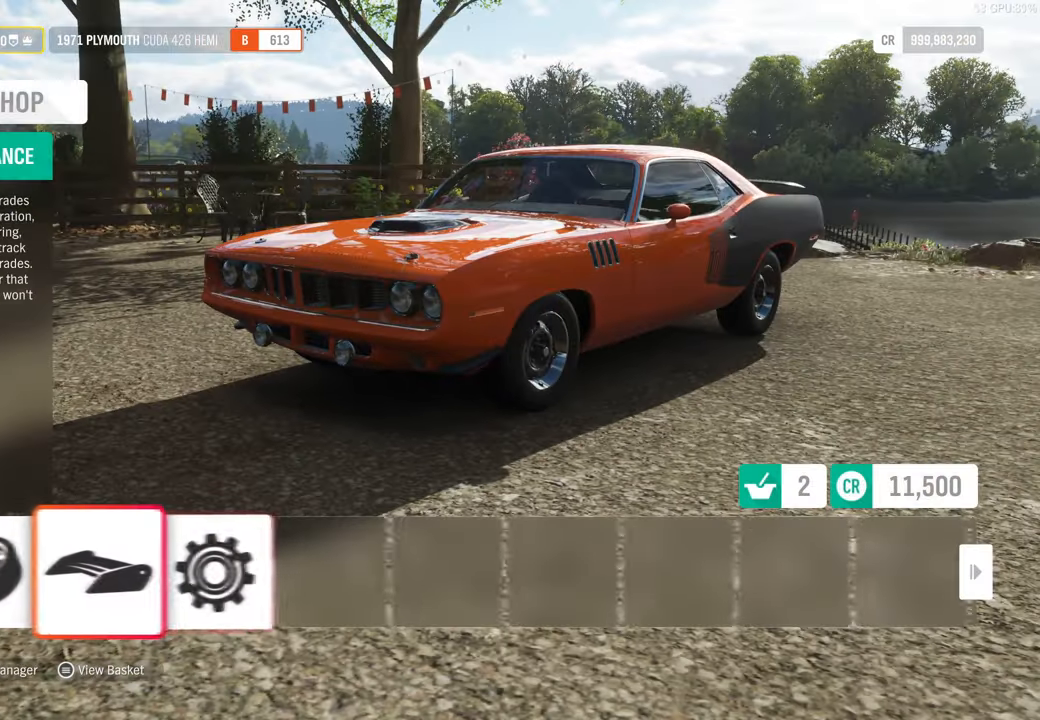
{"buttons": [], "left_stick": "center", "right_stick": "center", "events": []}
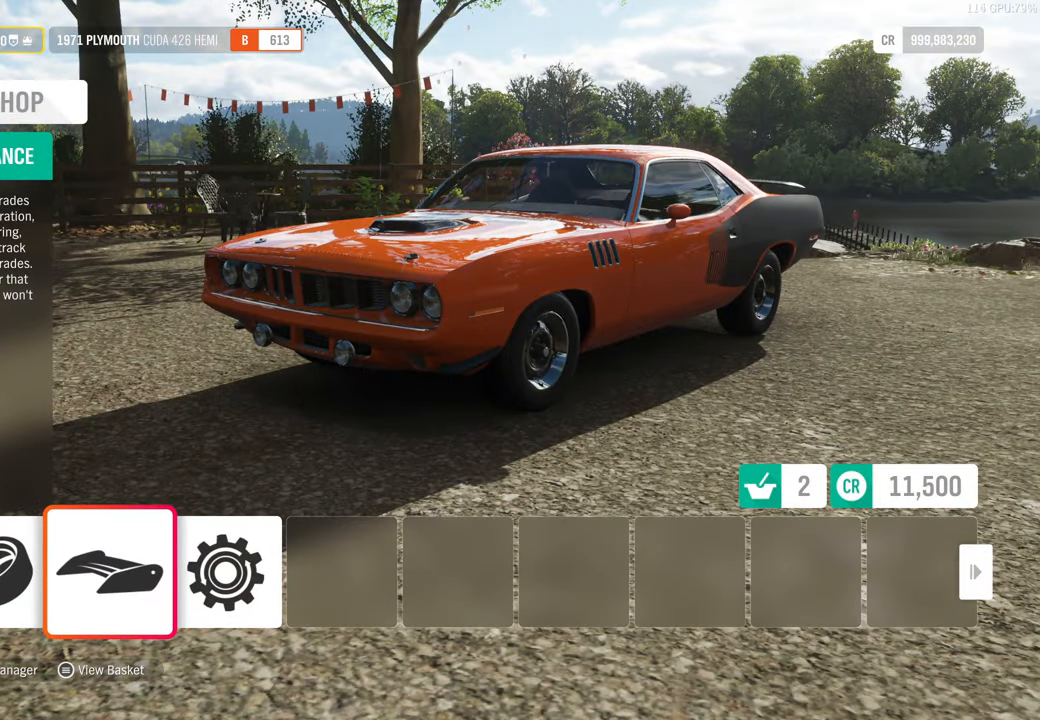
{"buttons": [], "left_stick": "center", "right_stick": "center", "events": []}
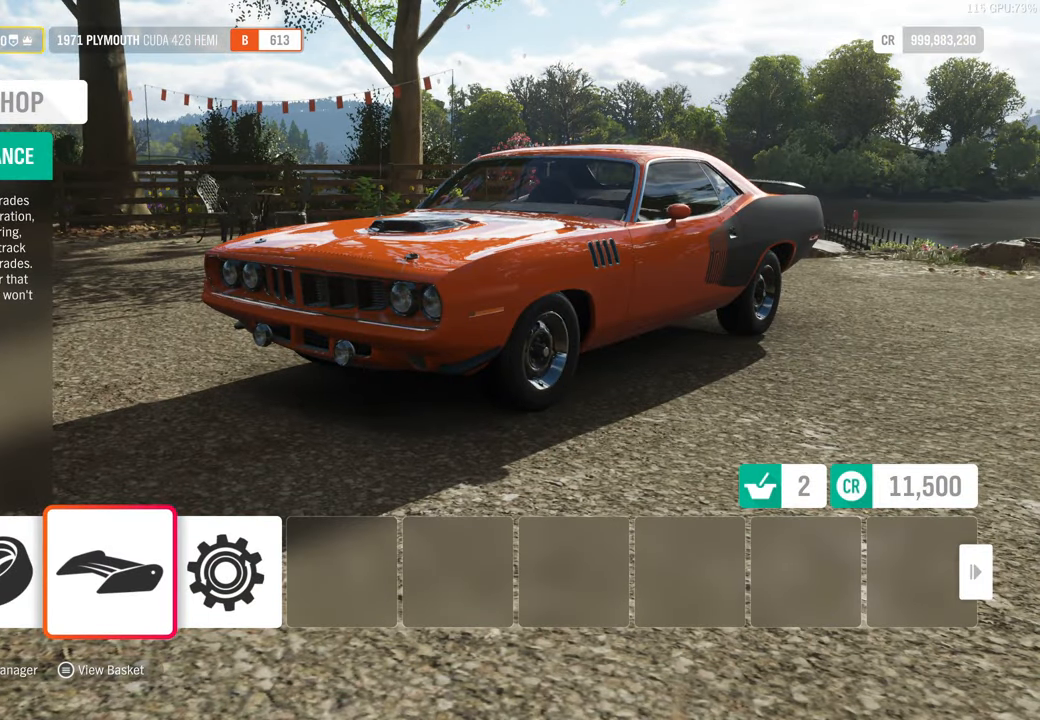
{"buttons": [], "left_stick": "center", "right_stick": "center", "events": [[150, "A", "down"], [284, "A", "up"]]}
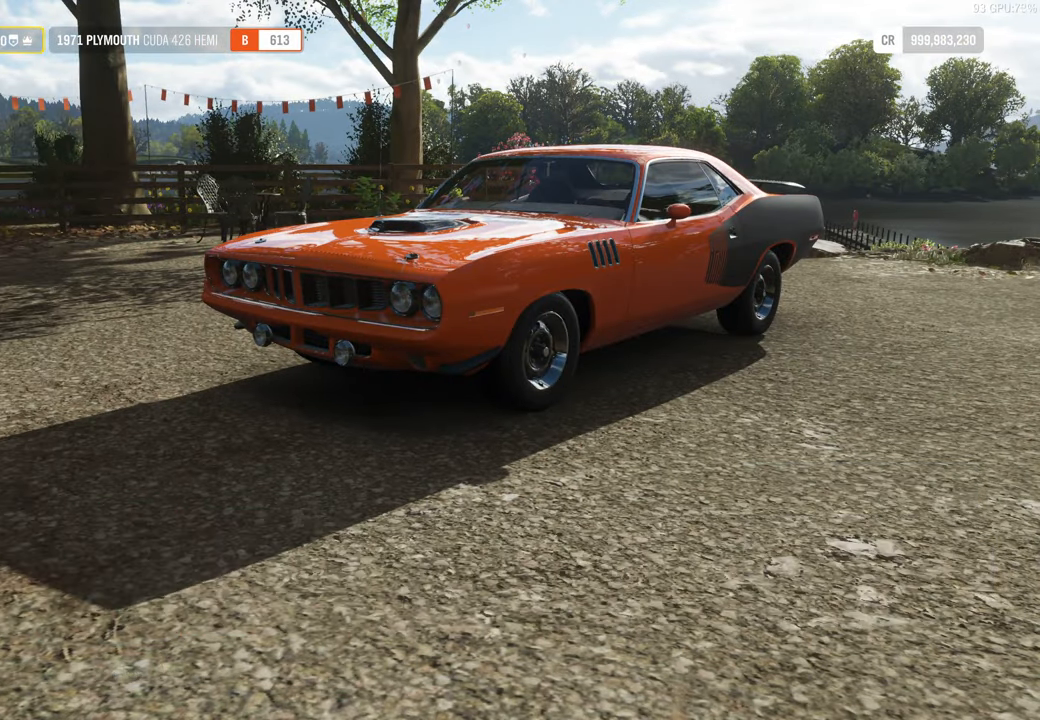
{"buttons": [], "left_stick": "center", "right_stick": "center"}
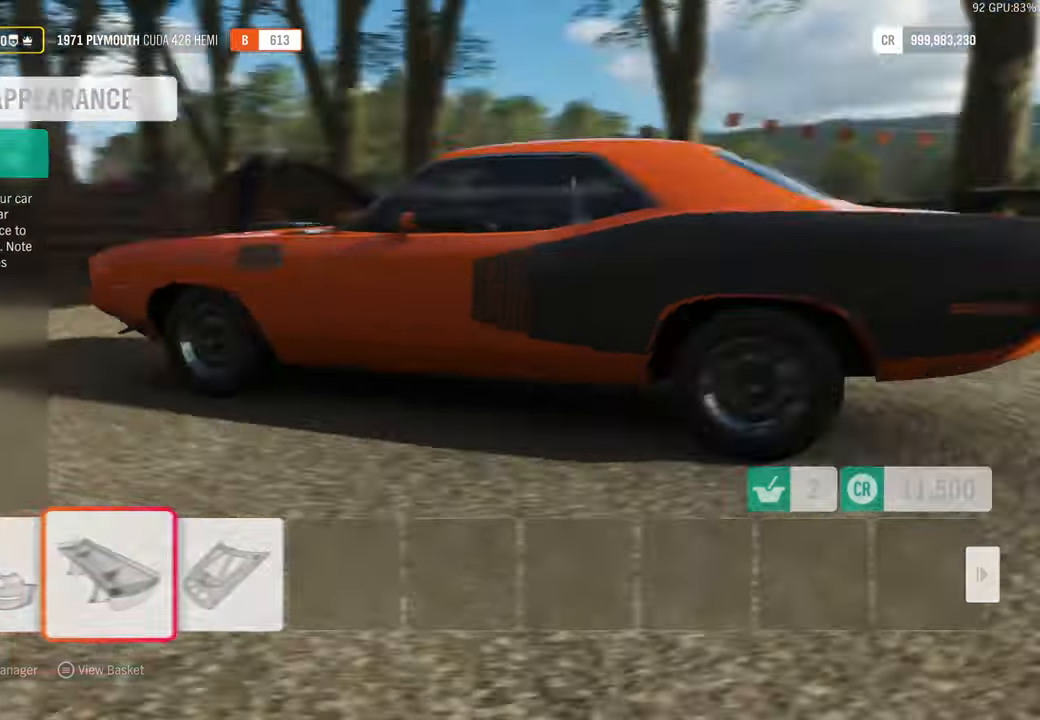
{"buttons": [], "left_stick": "center", "right_stick": "center", "events": []}
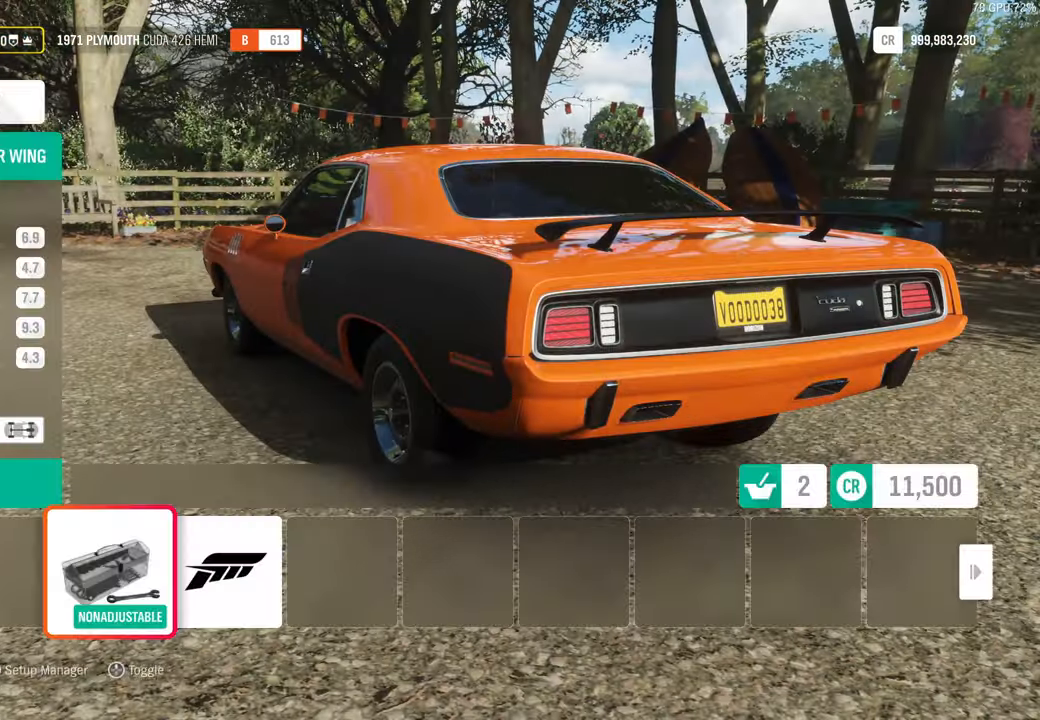
{"buttons": [], "left_stick": "center", "right_stick": "center", "events": [[233, "DPAD_RIGHT", "down"], [383, "DPAD_RIGHT", "up"]]}
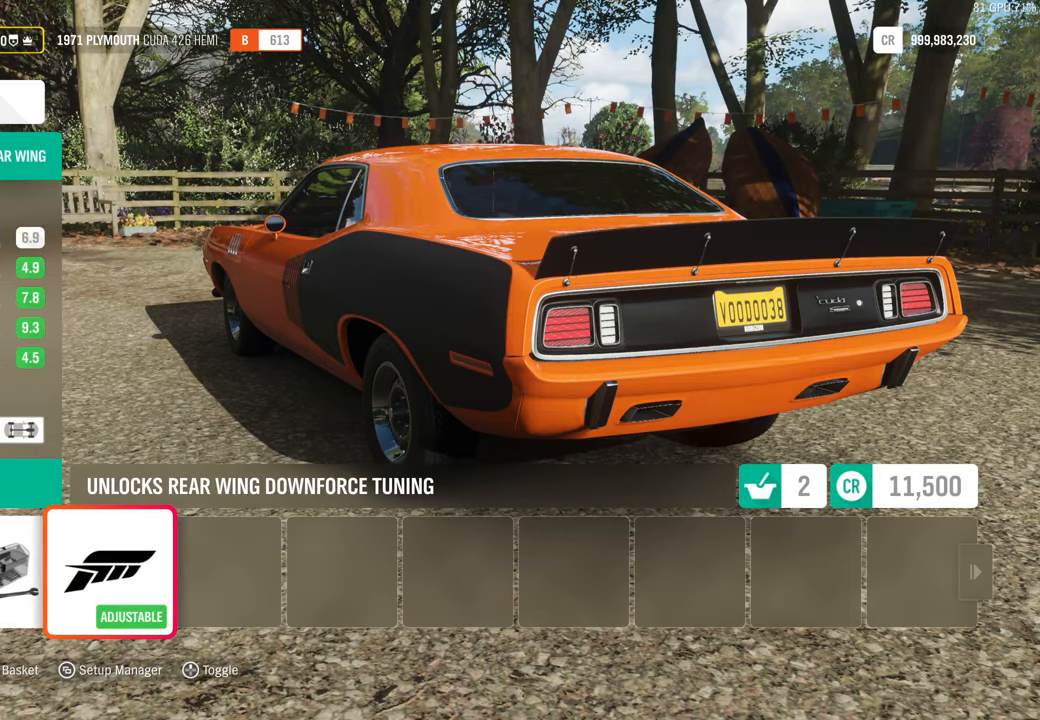
{"buttons": [], "left_stick": "center", "right_stick": "center", "events": [[300, "DPAD_LEFT", "down"], [400, "DPAD_LEFT", "up"]]}
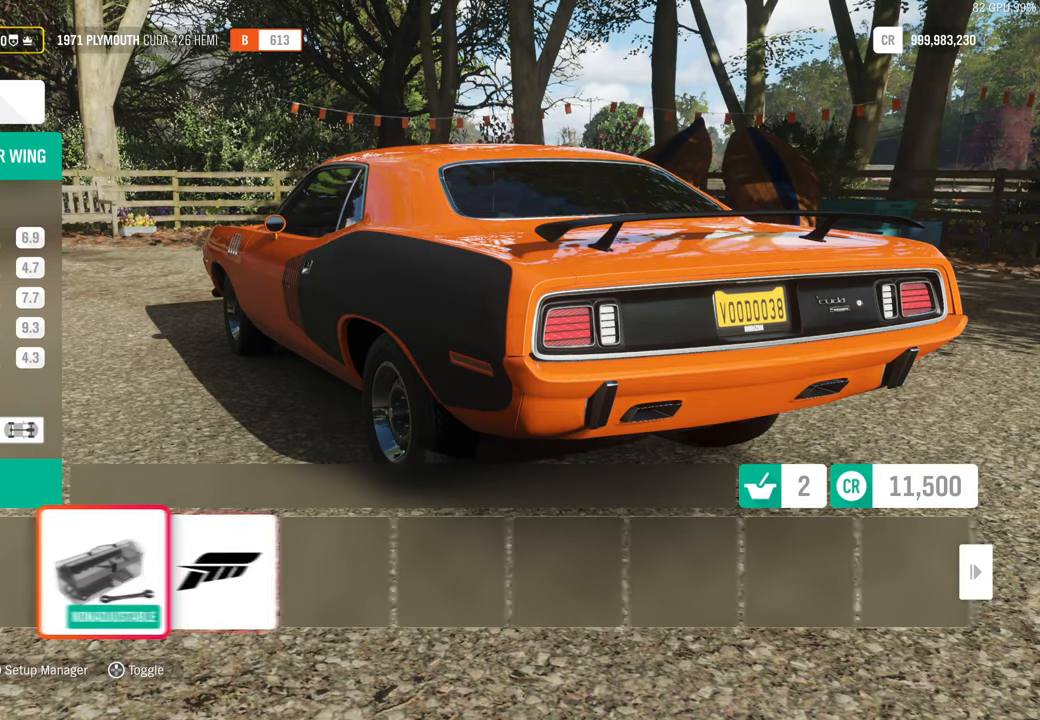
{"buttons": ["A"], "left_stick": "center", "right_stick": "center", "events": [[66, "DPAD_RIGHT", "down"], [200, "DPAD_RIGHT", "up"], [450, "A", "down"]]}
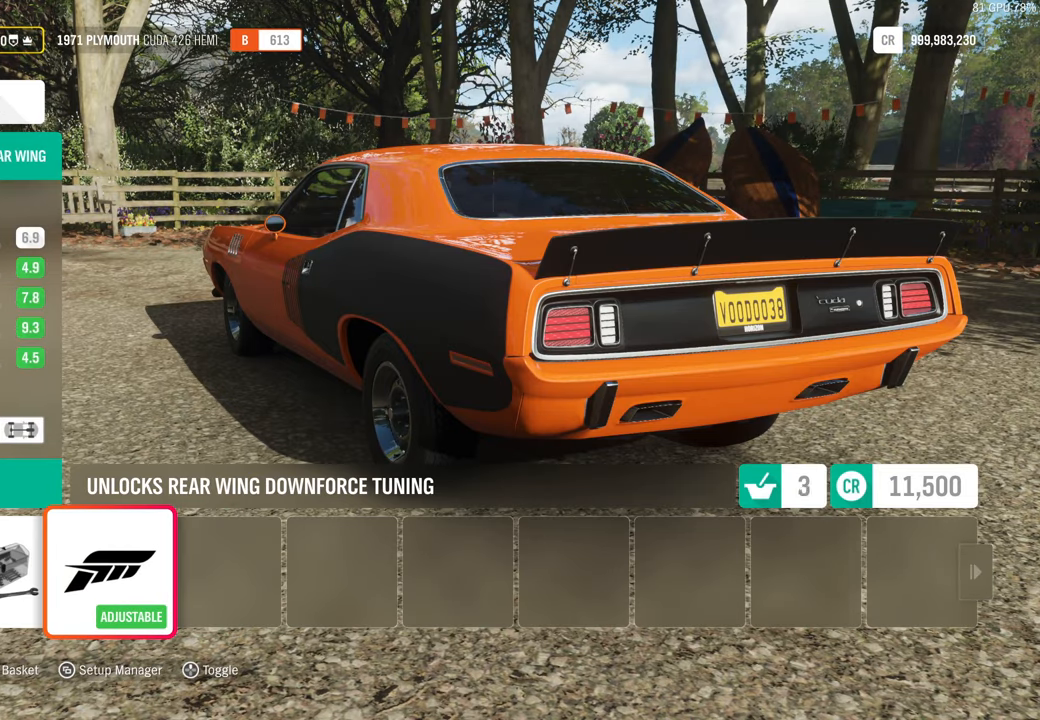
{"buttons": [], "left_stick": "center", "right_stick": "center", "events": [[66, "A", "up"]]}
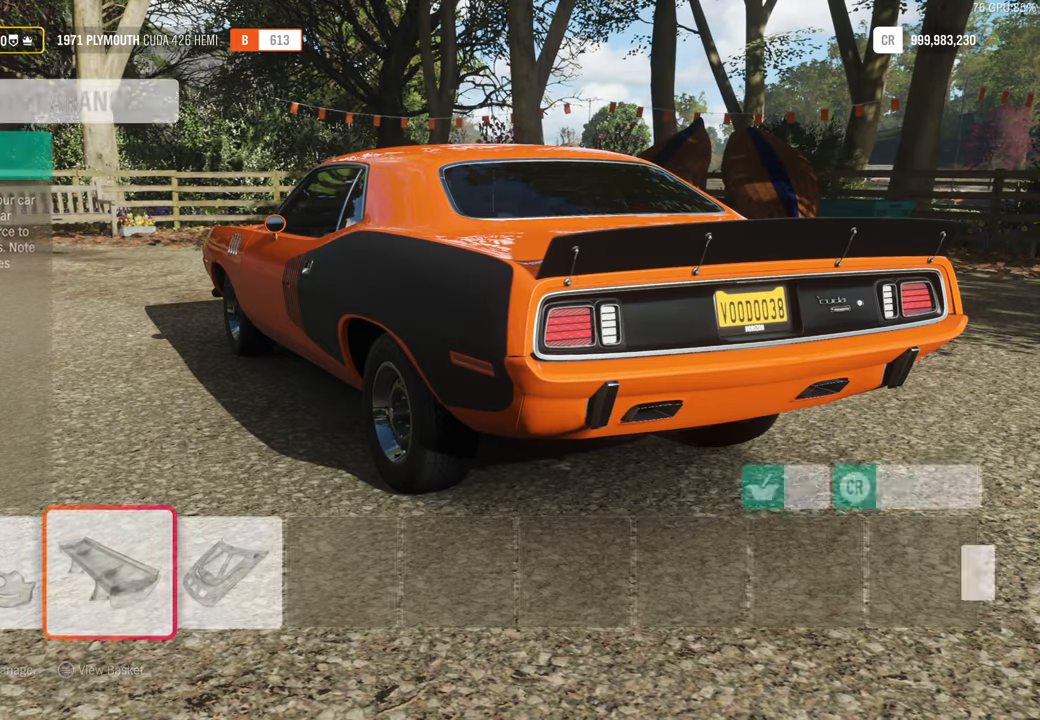
{"buttons": [], "left_stick": "center", "right_stick": "center", "events": [[333, "B", "down"], [433, "B", "up"]]}
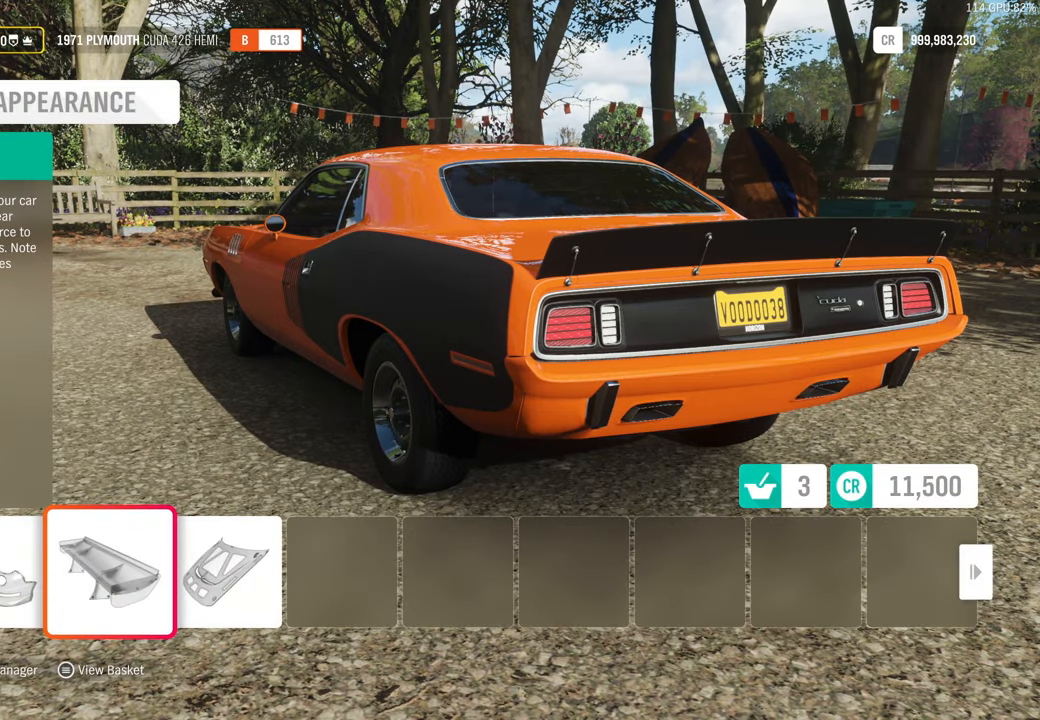
{"buttons": [], "left_stick": "center", "right_stick": "center", "events": []}
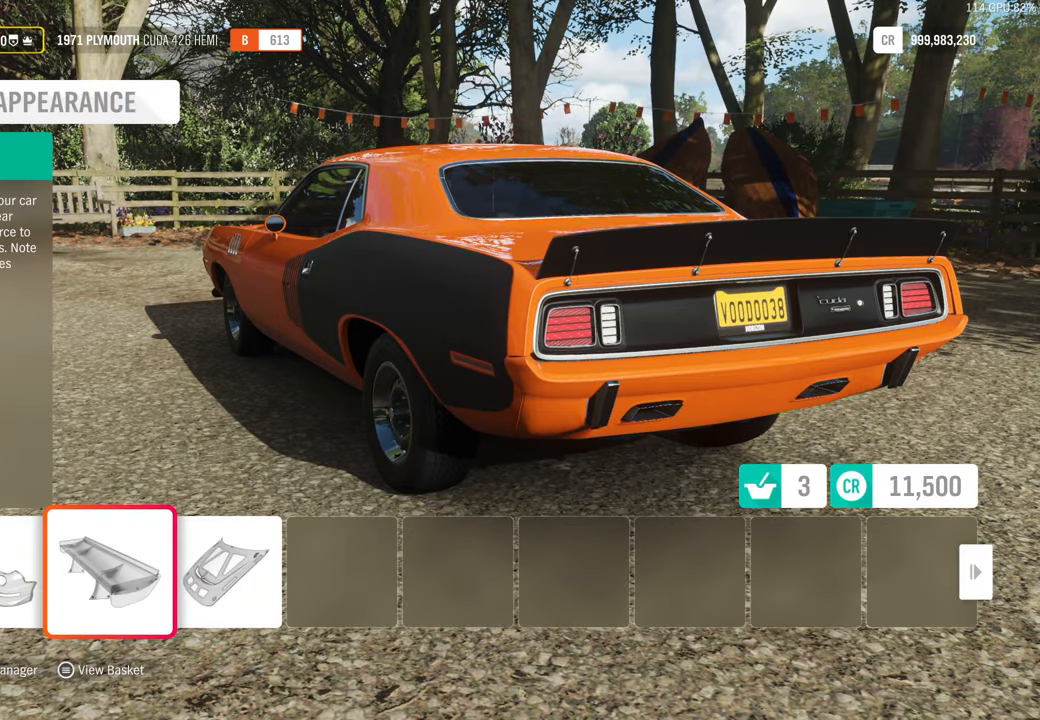
{"buttons": ["DPAD_LEFT"], "left_stick": "center", "right_stick": "center", "events": [[433, "DPAD_LEFT", "down"]]}
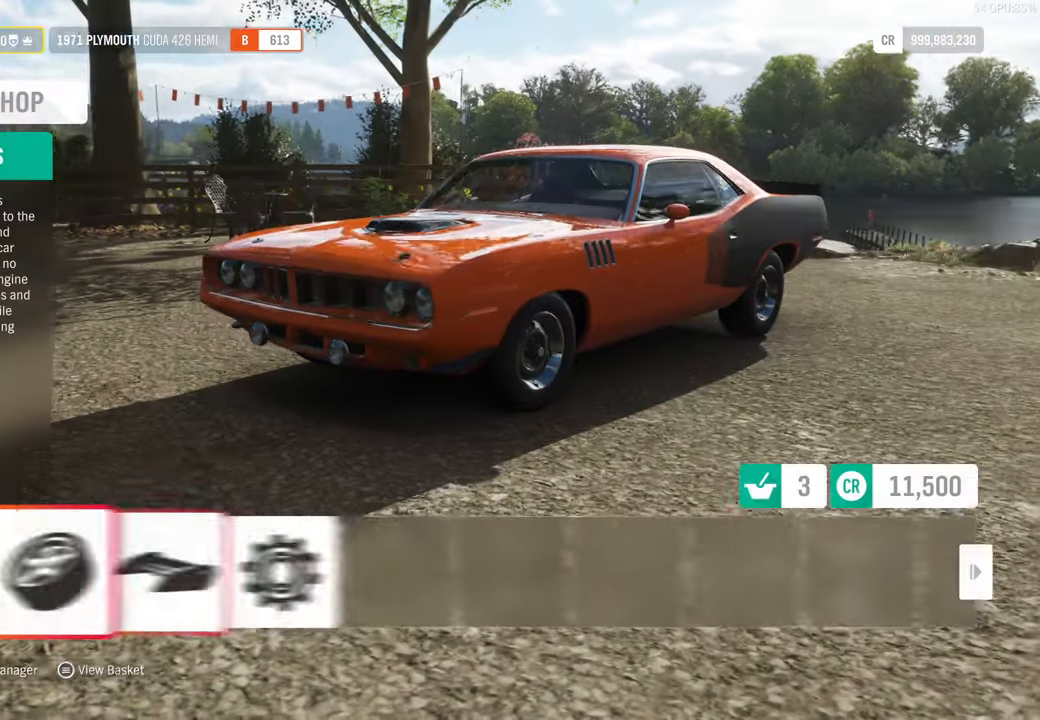
{"buttons": [], "left_stick": "center", "right_stick": "center", "events": [[33, "DPAD_LEFT", "up"], [233, "A", "down"], [333, "A", "up"]]}